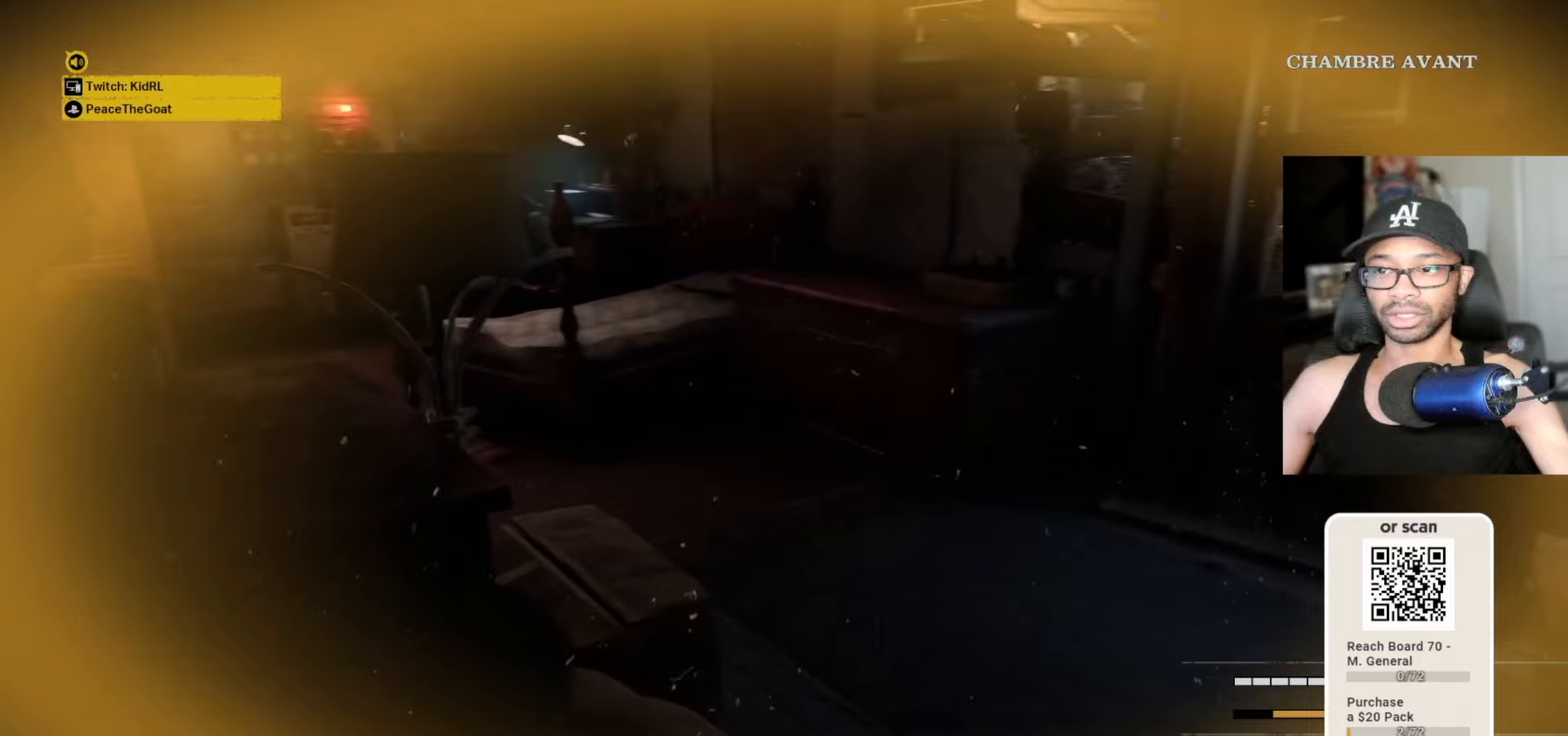
Gameplay with keyboard and mouse; each line is a JSON object with the keys and mouse buttons held at the frame after it. "events" lists presses ("down") and releases ("up") of "1", "2", "3", "4", "5", "a", "alt", "c", "caps_lock", "ctrl", "d", "e", "f", "g", "q", "r", "s", "shift", "space", "t", "tab", "v", "w", "x", "z" and "mouse_wheel" between this image and that frame as [ms after this image, input, new state], when the widget could be followed in between. "mouse_wheel" = the "wheel" button of the "mouse" list. No other keys are recorded. "wheel" means that the mouse wheel is clicked or scrolled. "mouse_move" is the direction in which the mouse moves at that frame (one of eight, or "still"), when it could be read.
{"keys": ["v"], "mouse": [], "mouse_move": "still", "events": []}
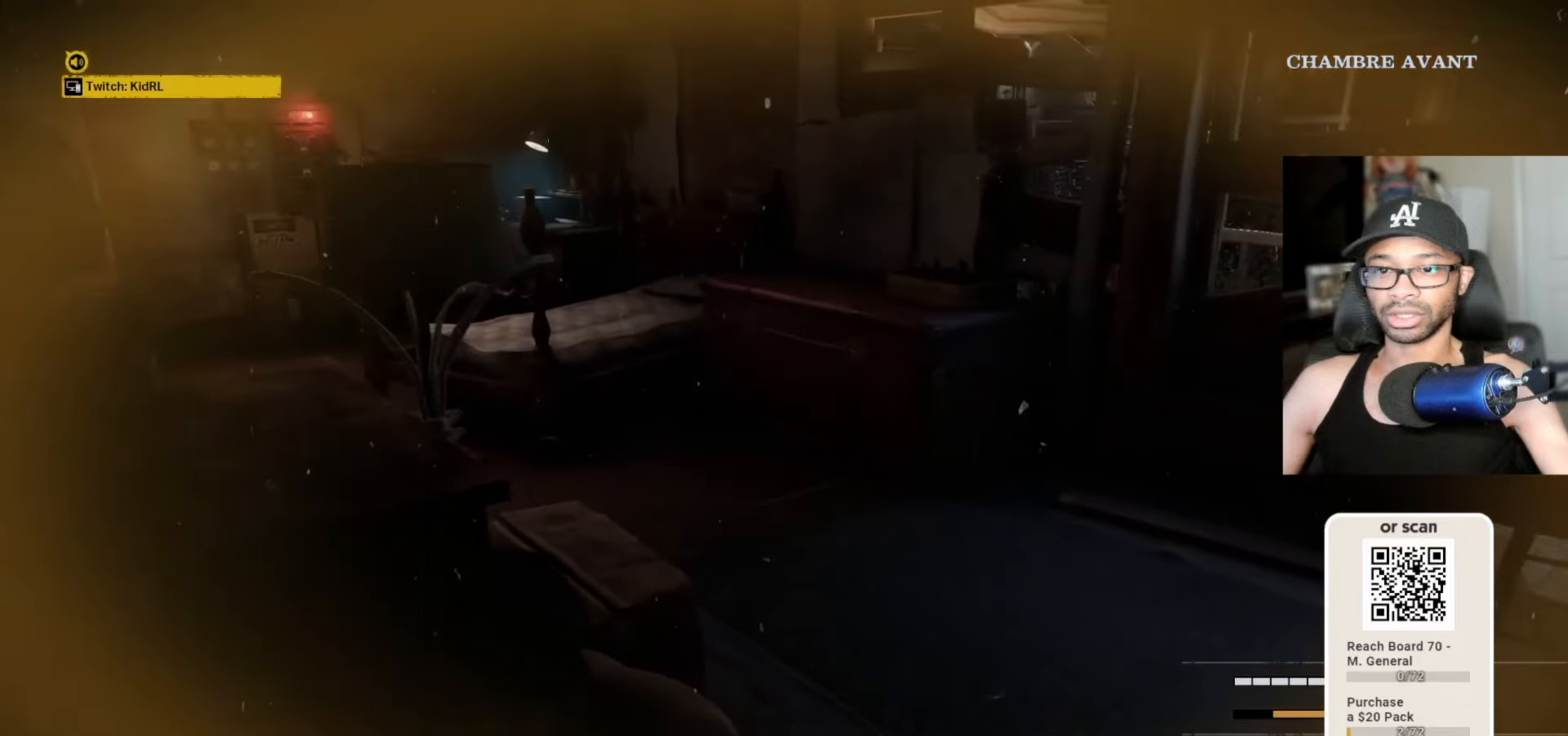
{"keys": ["v"], "mouse": [], "mouse_move": "still", "events": []}
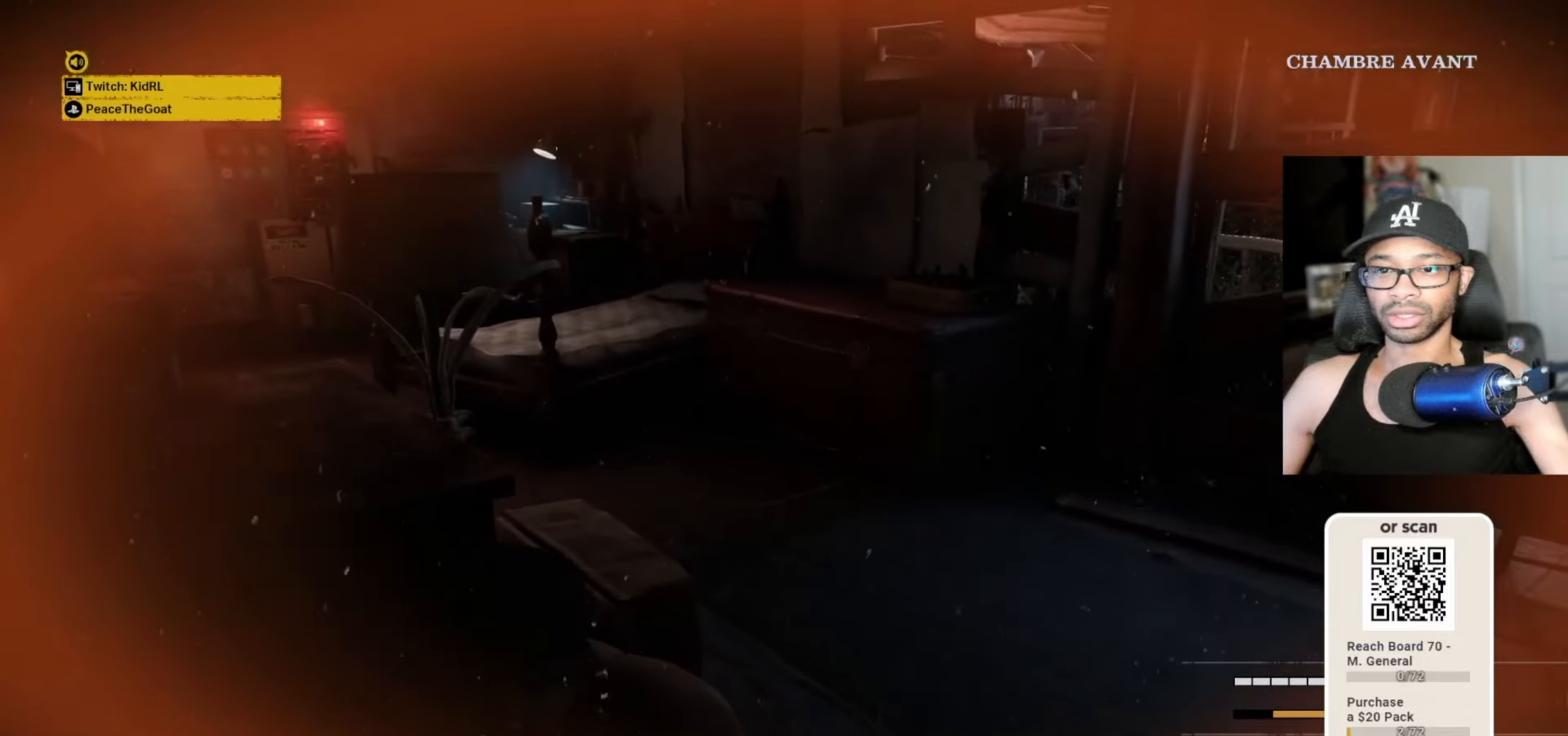
{"keys": ["v"], "mouse": [], "mouse_move": "still", "events": []}
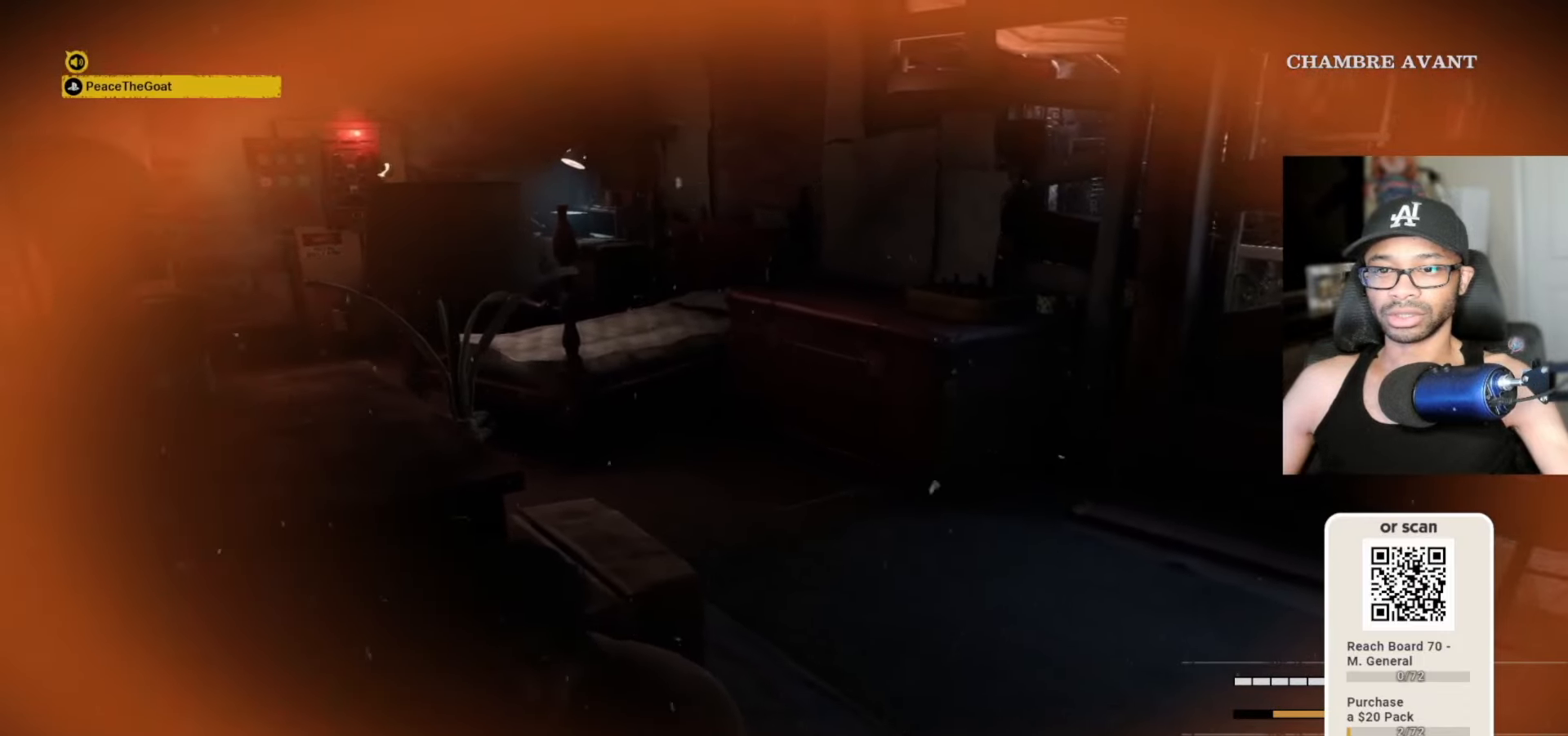
{"keys": ["v"], "mouse": [], "mouse_move": "still", "events": []}
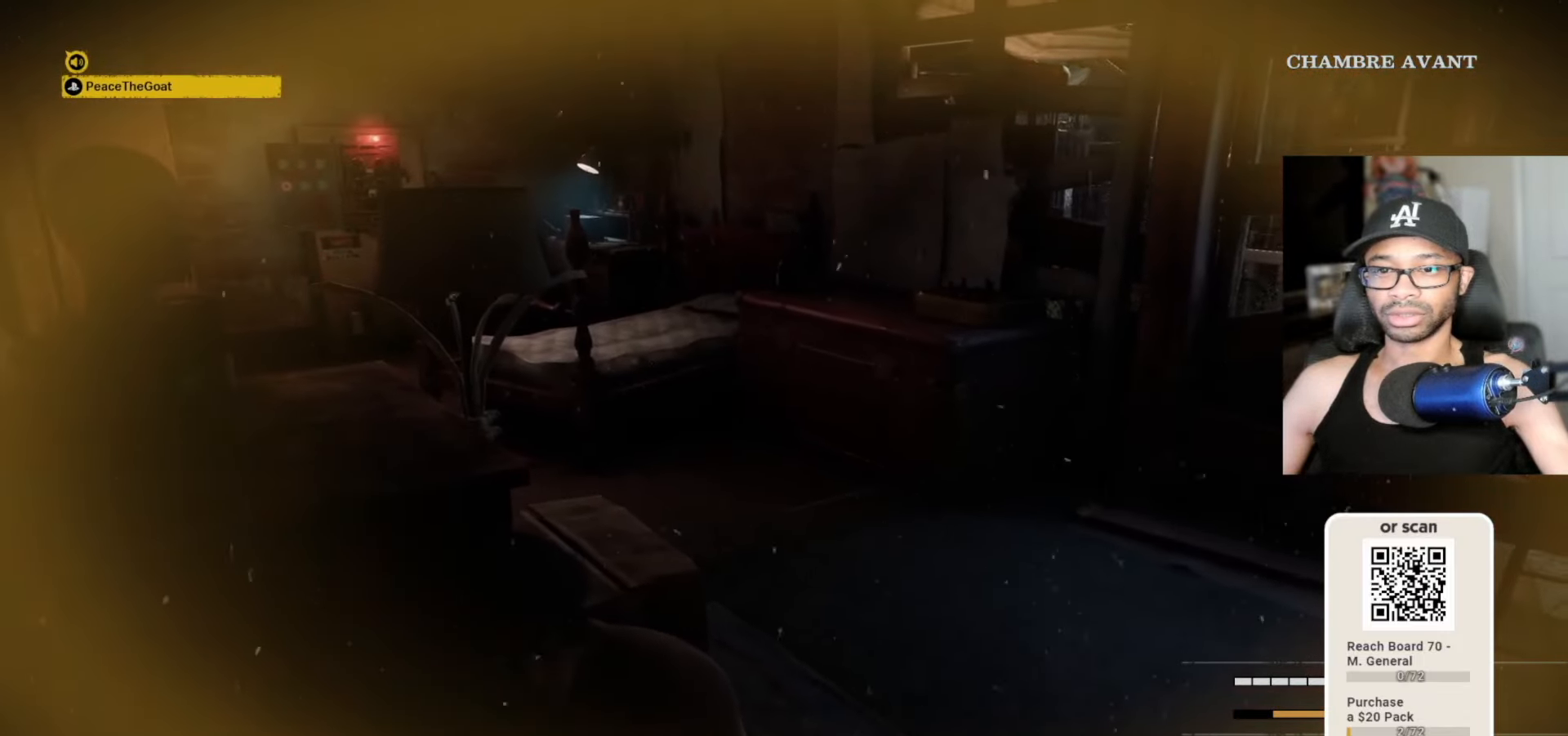
{"keys": ["v"], "mouse": [], "mouse_move": "still", "events": []}
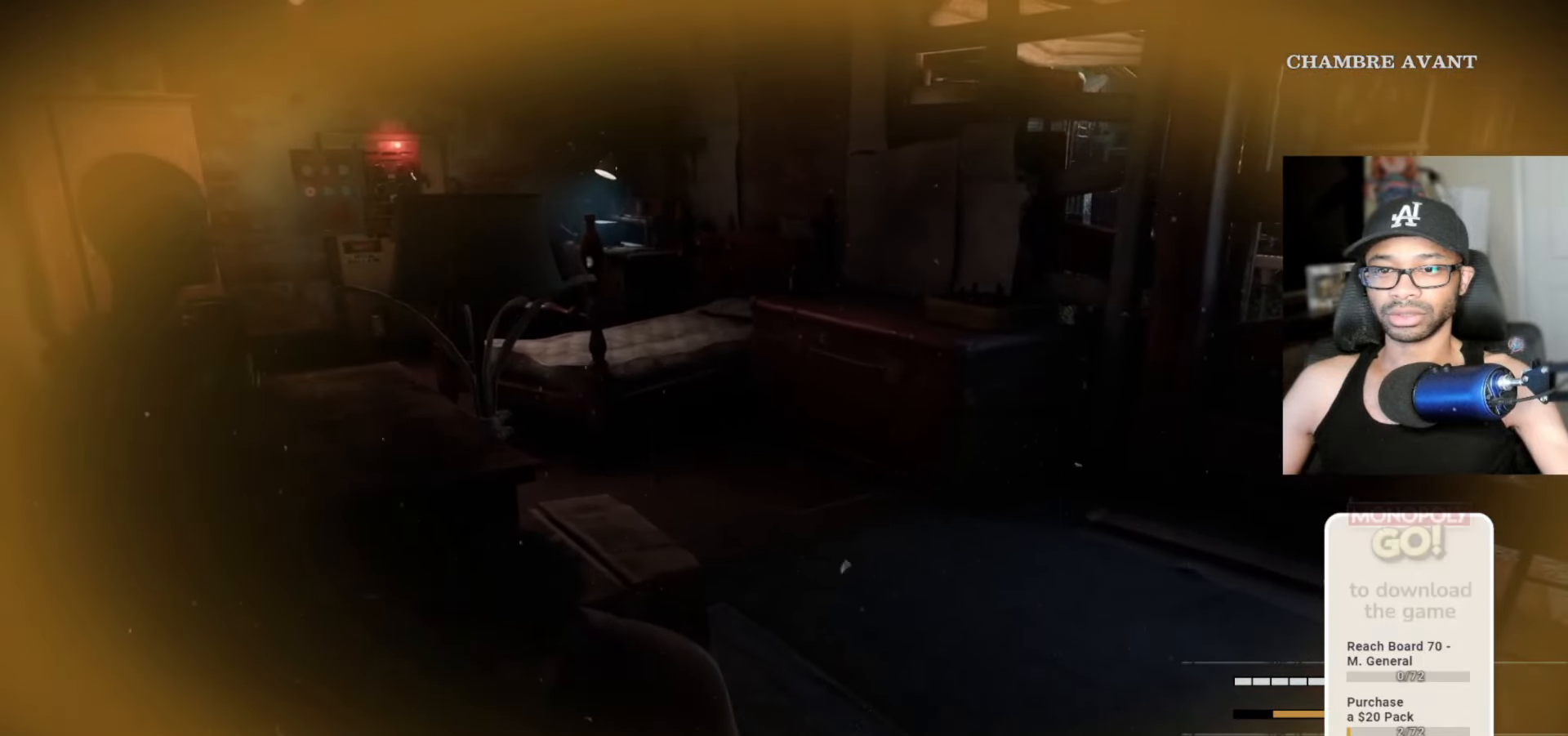
{"keys": ["v"], "mouse": [], "mouse_move": "still", "events": []}
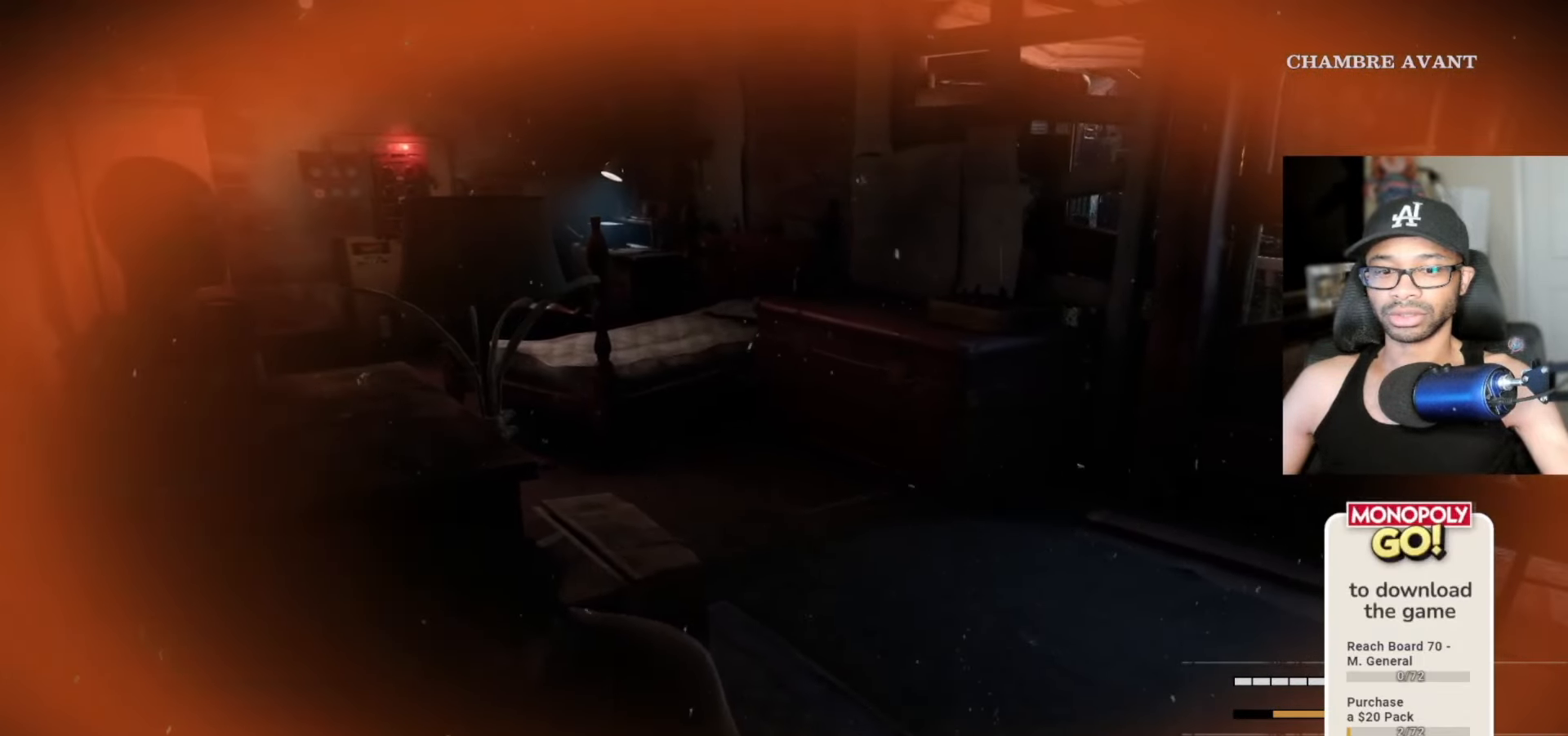
{"keys": ["v"], "mouse": [], "mouse_move": "still", "events": []}
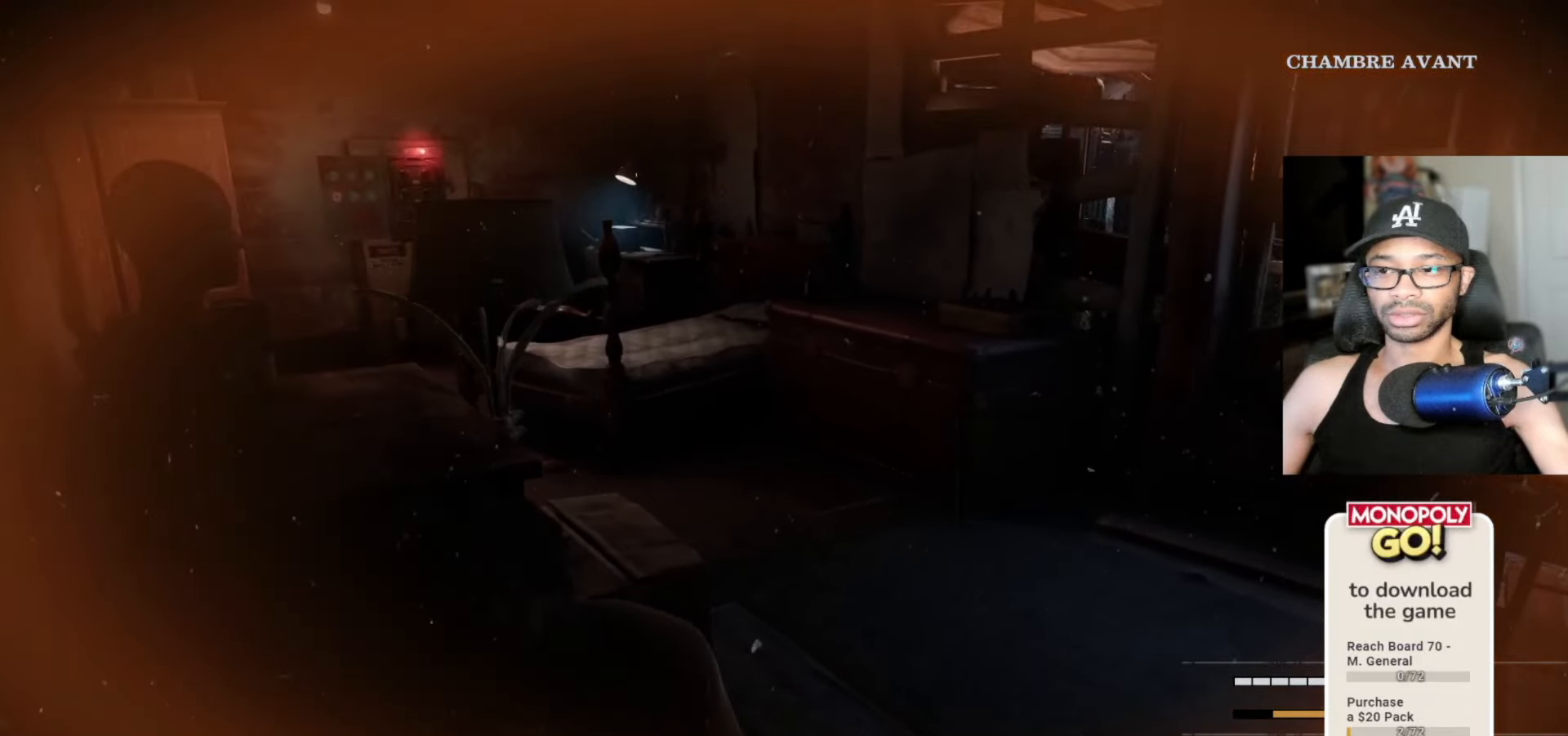
{"keys": ["v"], "mouse": [], "mouse_move": "still", "events": []}
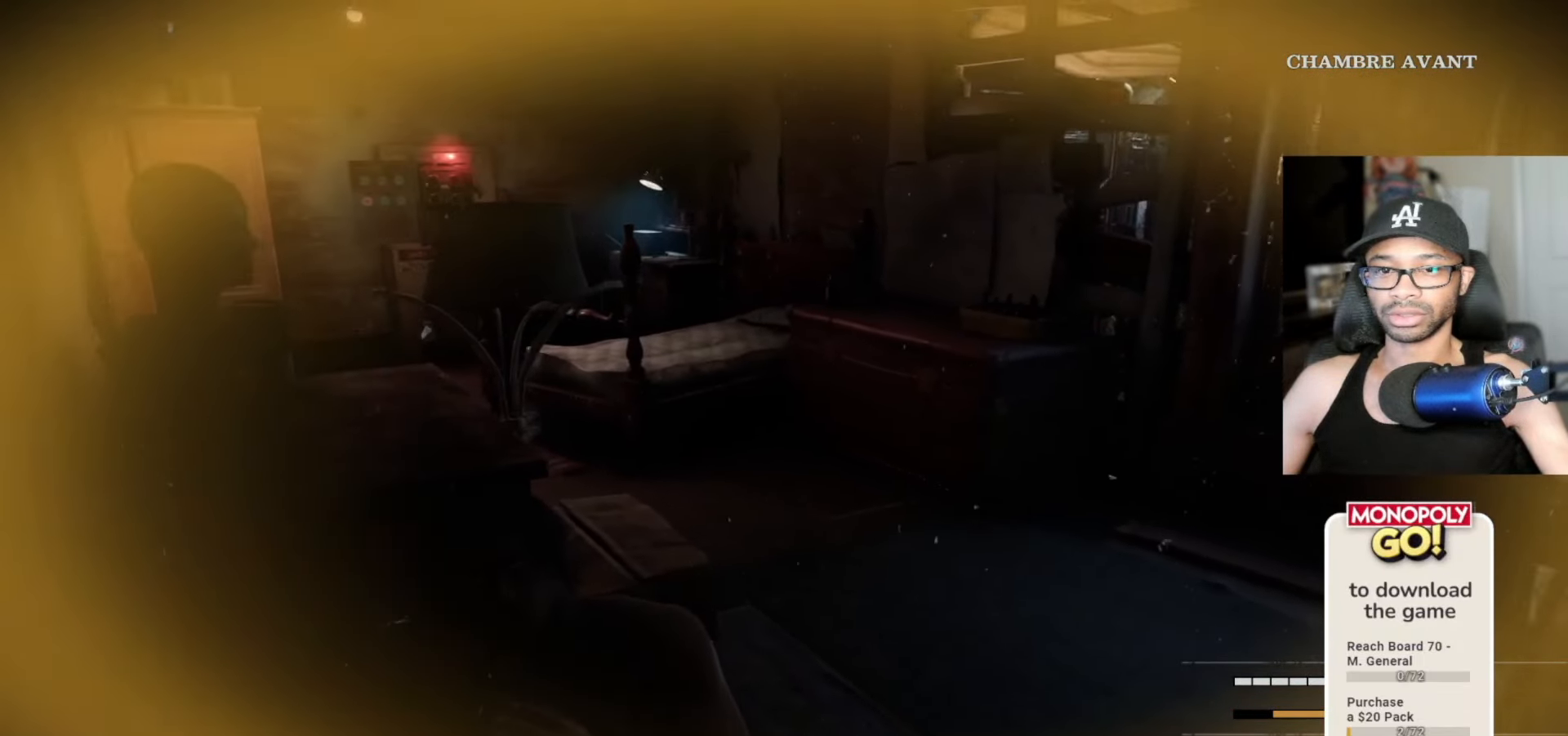
{"keys": ["v"], "mouse": [], "mouse_move": "still", "events": []}
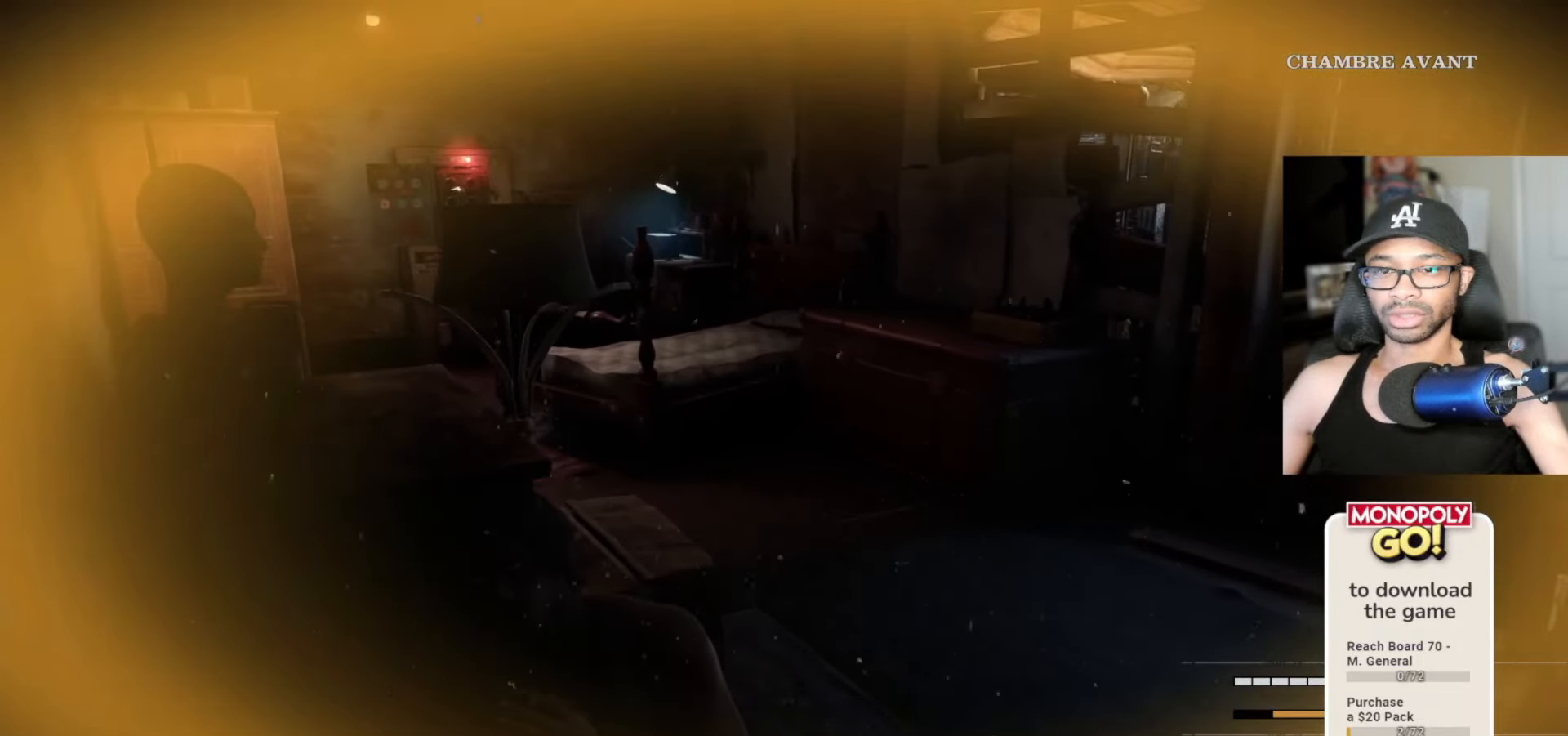
{"keys": ["v"], "mouse": [], "mouse_move": "still", "events": []}
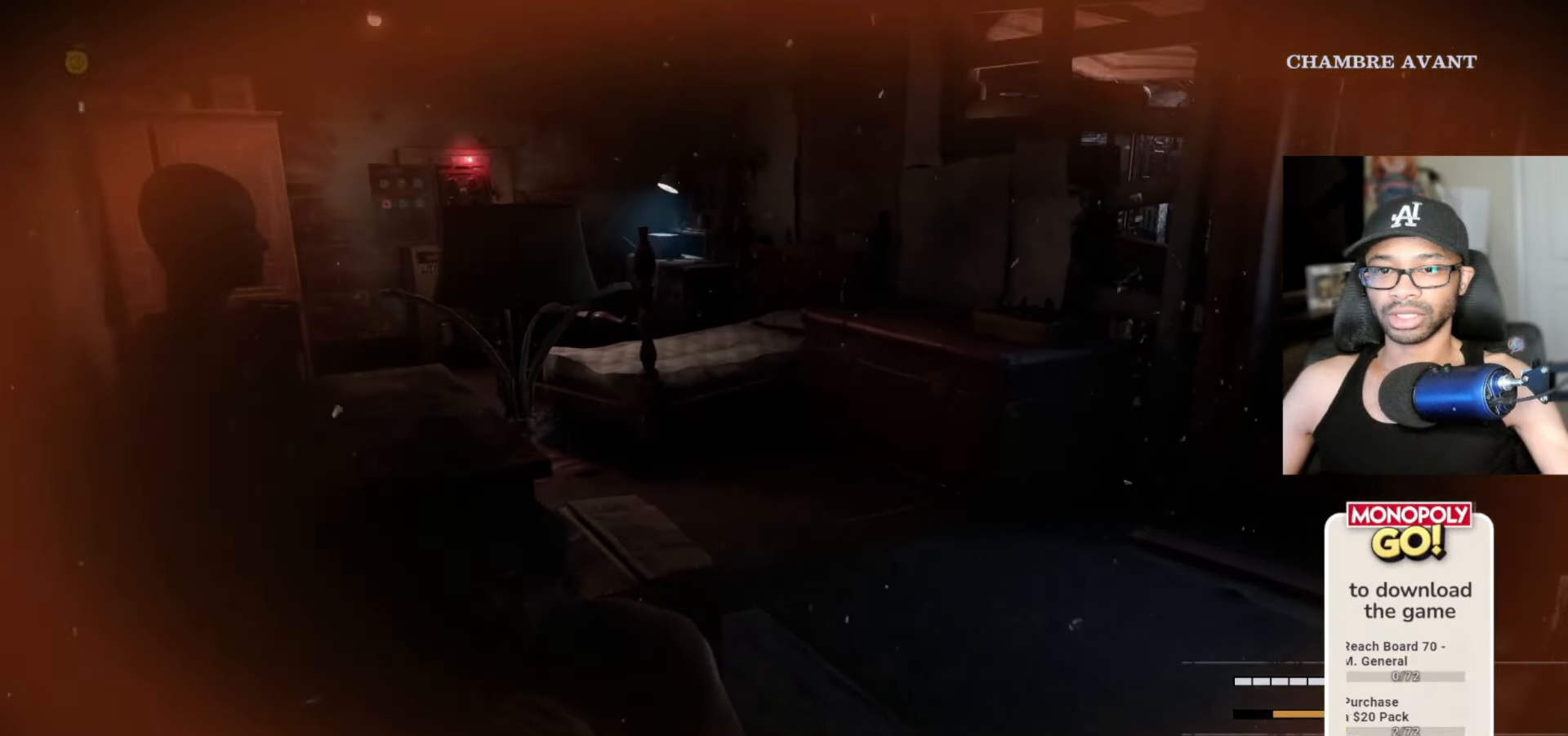
{"keys": ["v"], "mouse": [], "mouse_move": "still", "events": []}
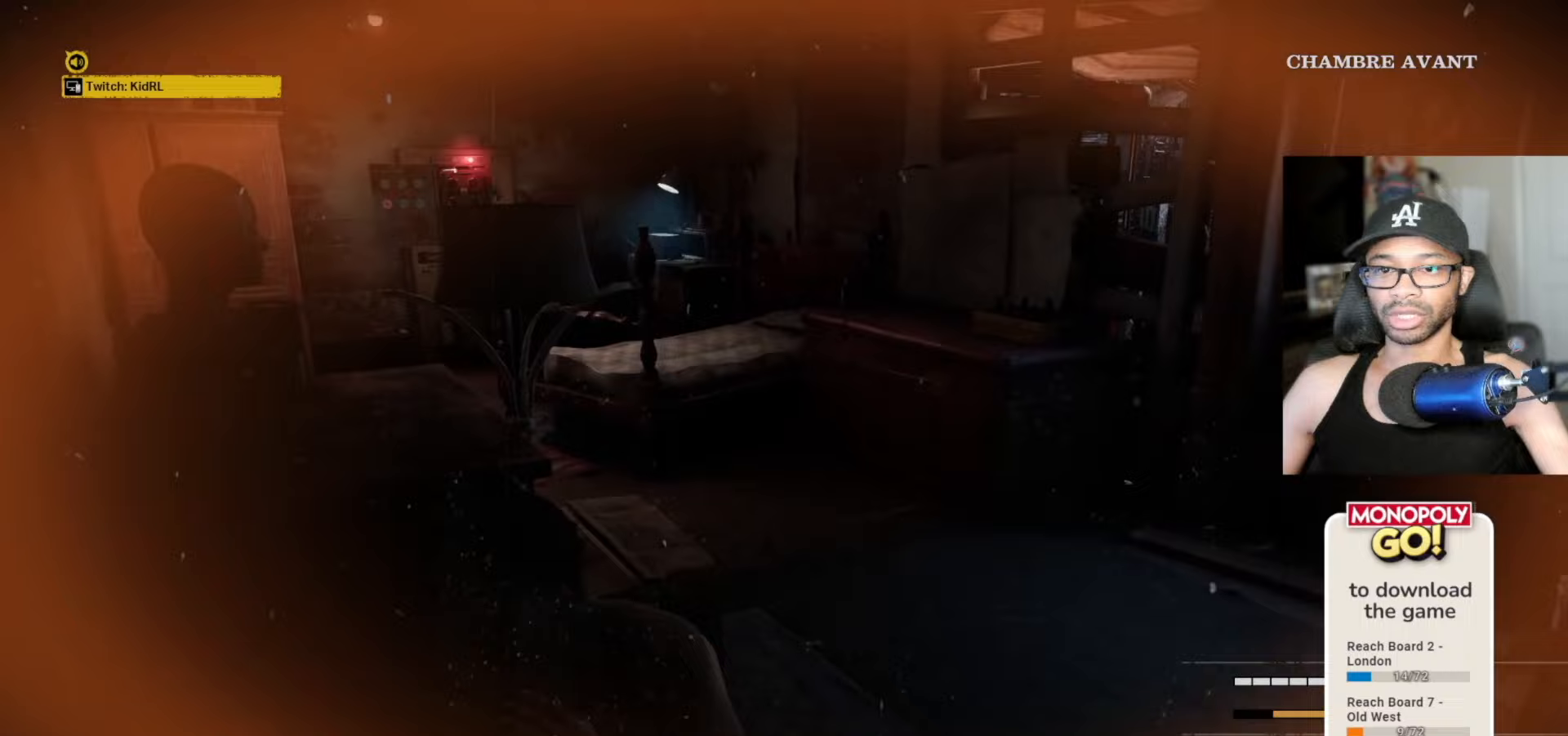
{"keys": ["v"], "mouse": [], "mouse_move": "left", "events": []}
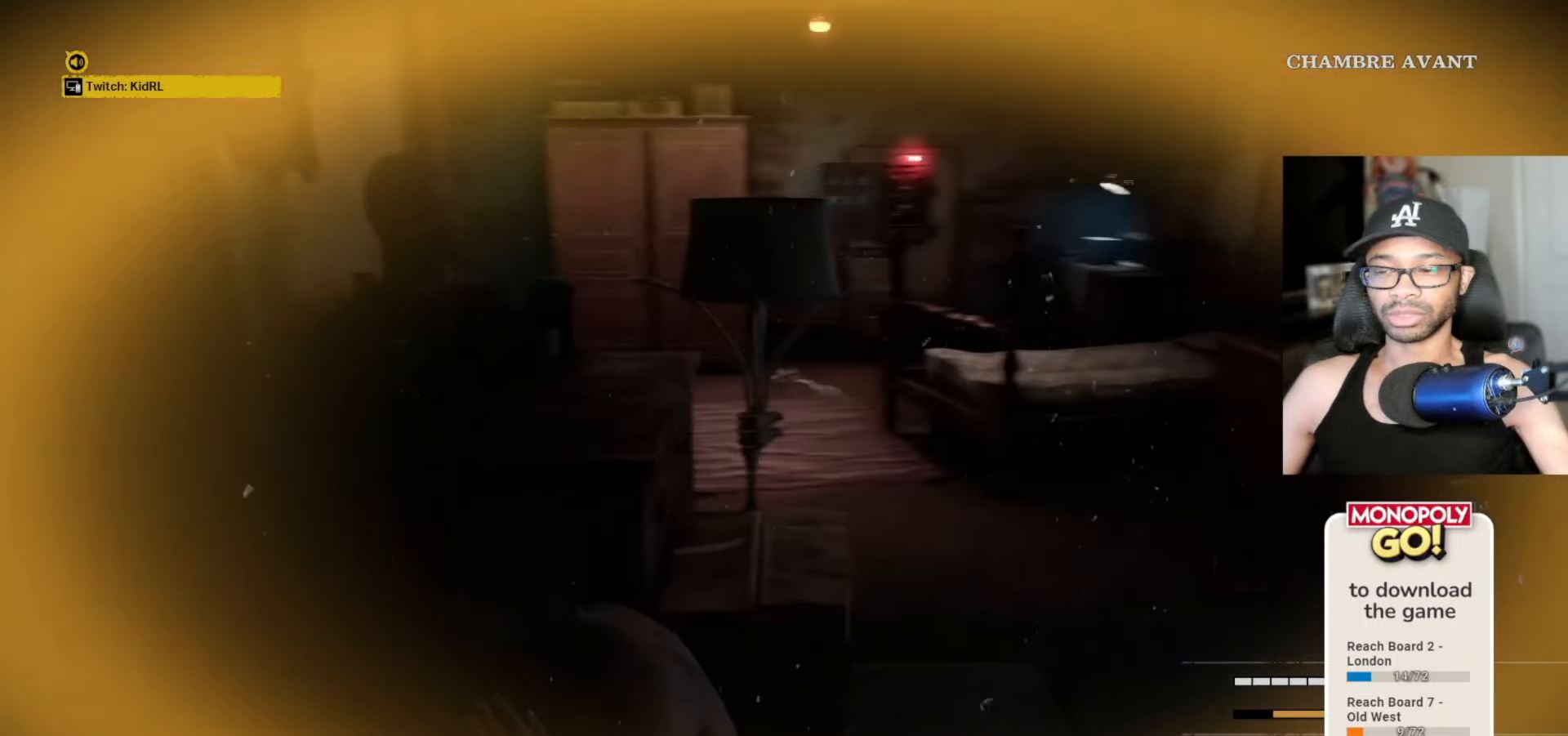
{"keys": ["v"], "mouse": [], "mouse_move": "still", "events": []}
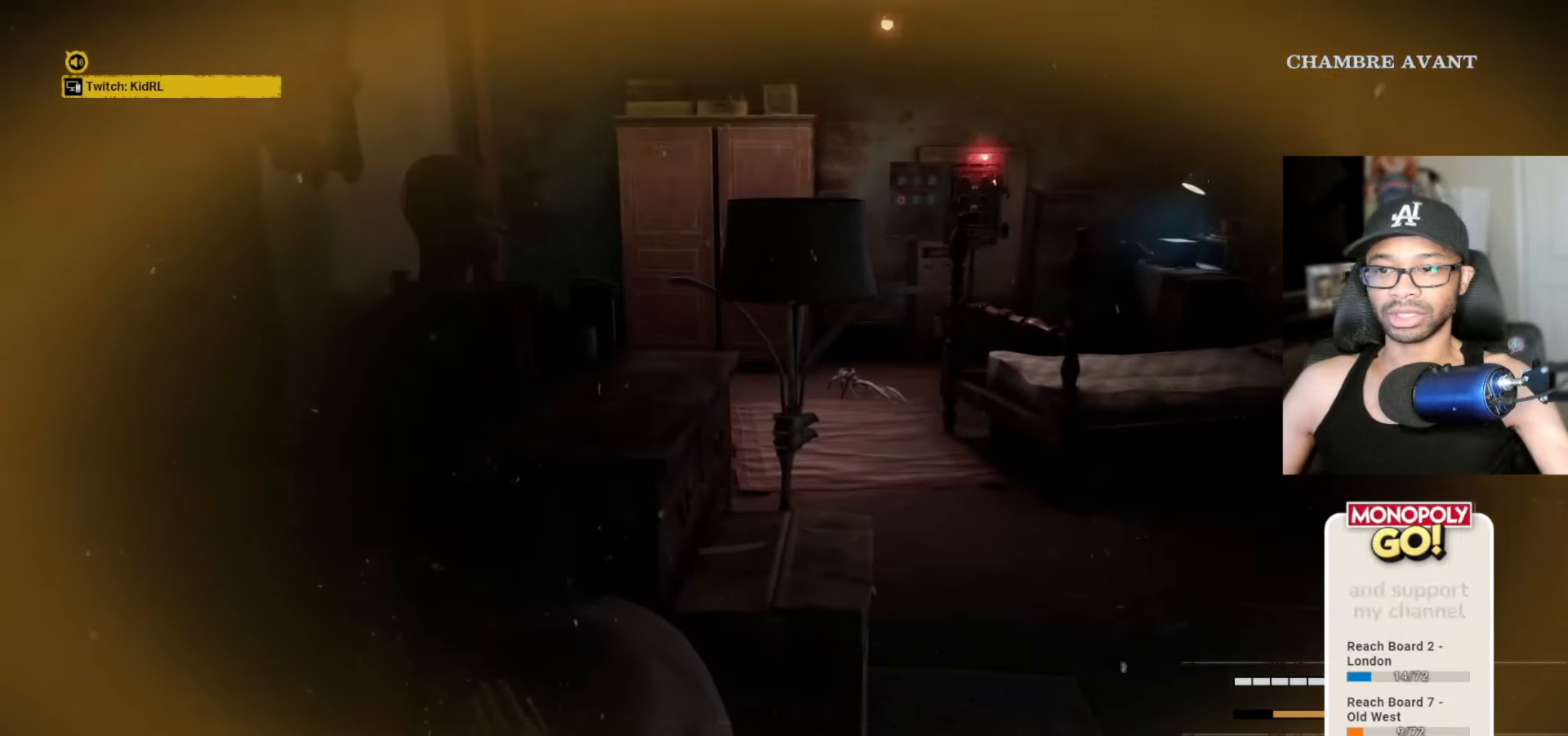
{"keys": ["v"], "mouse": [], "mouse_move": "still", "events": []}
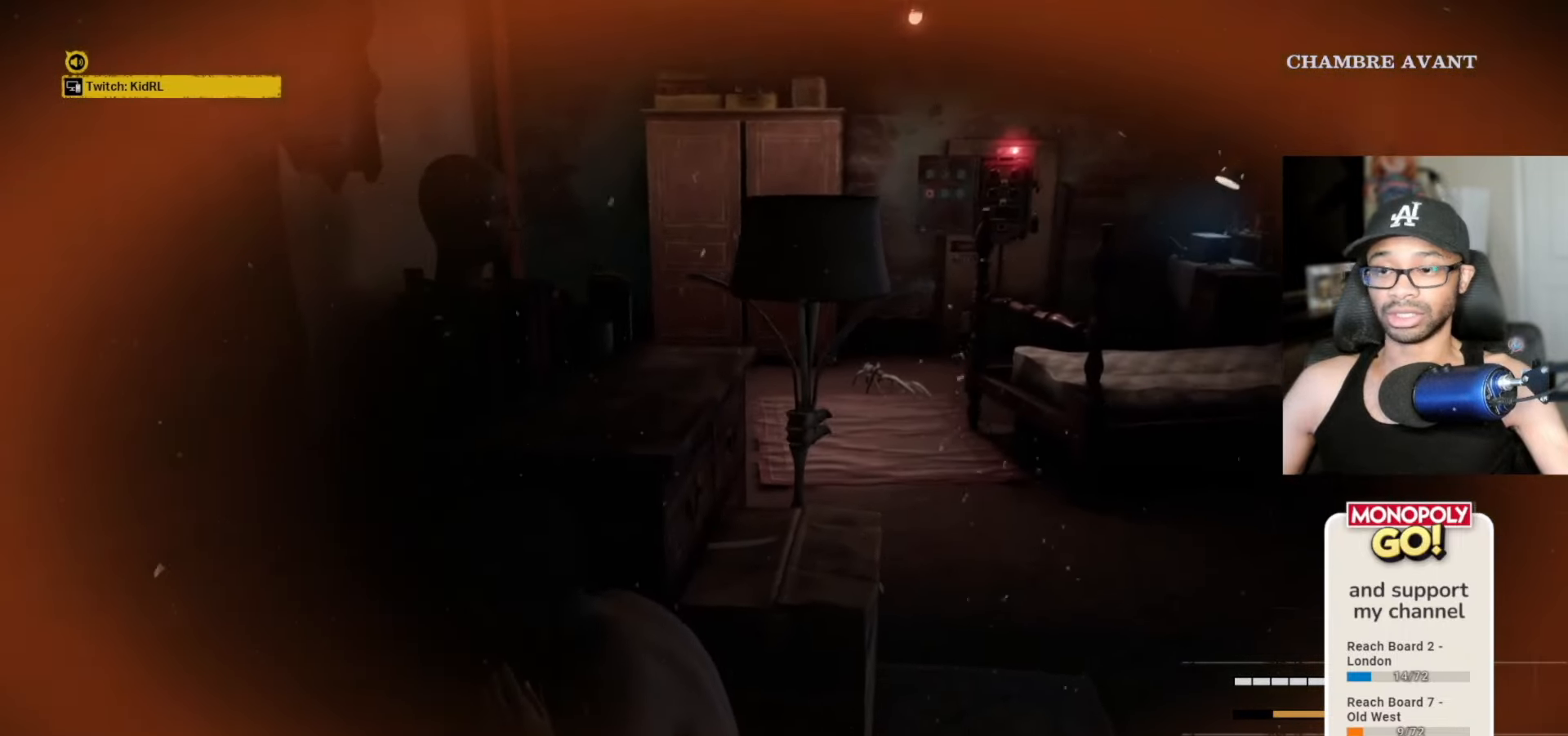
{"keys": [], "mouse": [], "mouse_move": "right", "events": [[383, "v", "up"]]}
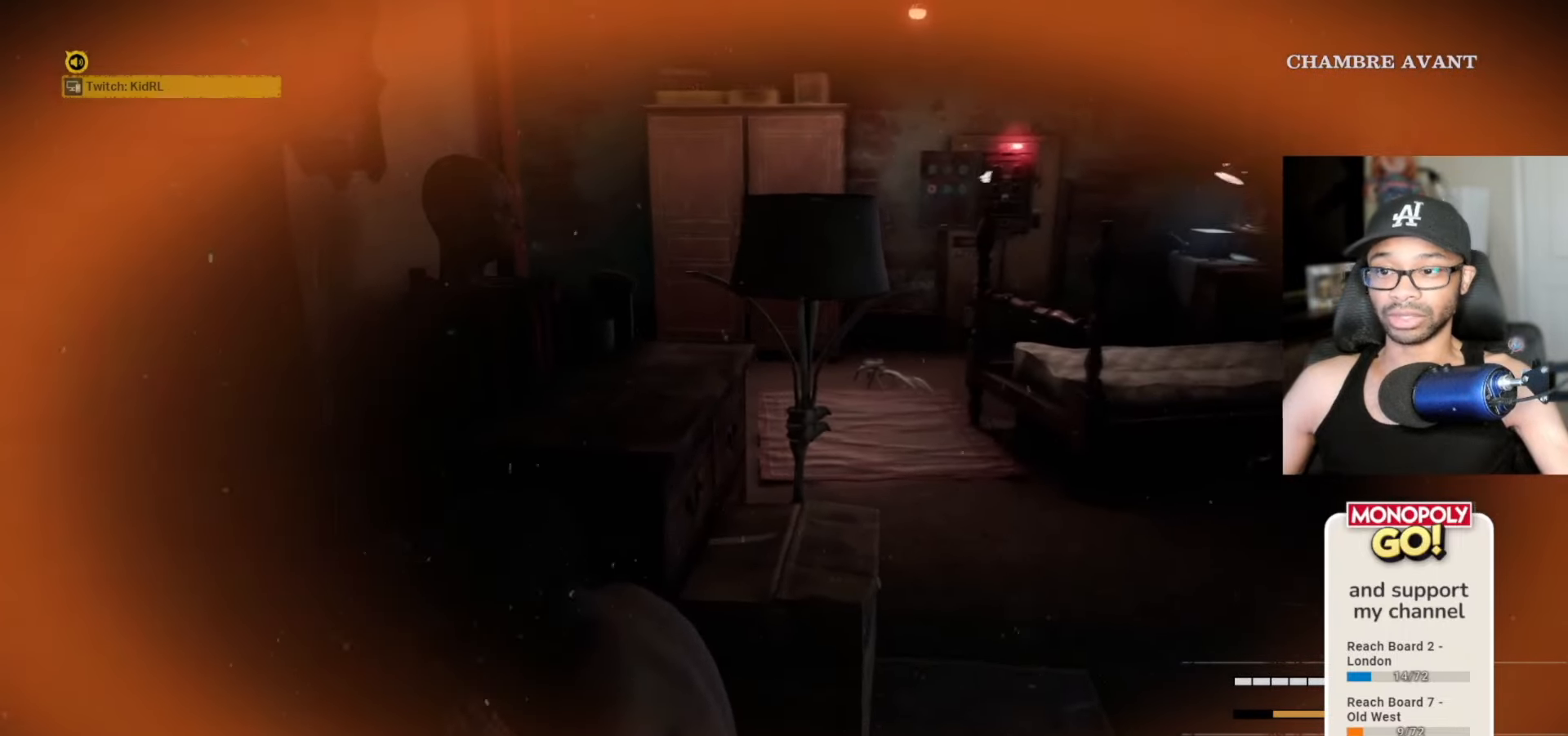
{"keys": ["d", "w"], "mouse": [], "mouse_move": "left", "events": [[117, "d", "down"], [500, "w", "down"]]}
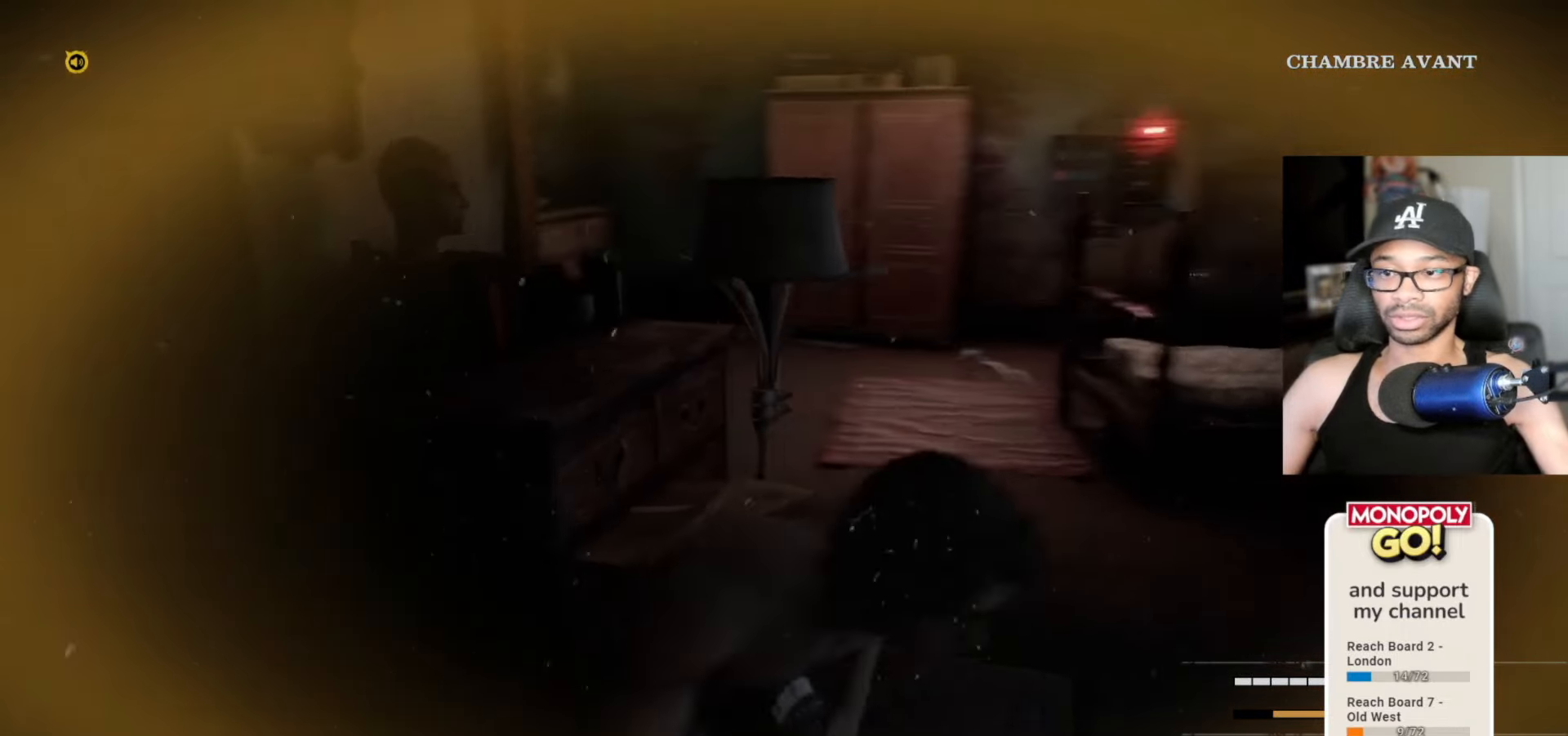
{"keys": ["d", "w"], "mouse": [], "mouse_move": "left", "events": [[83, "space", "down"], [233, "space", "up"]]}
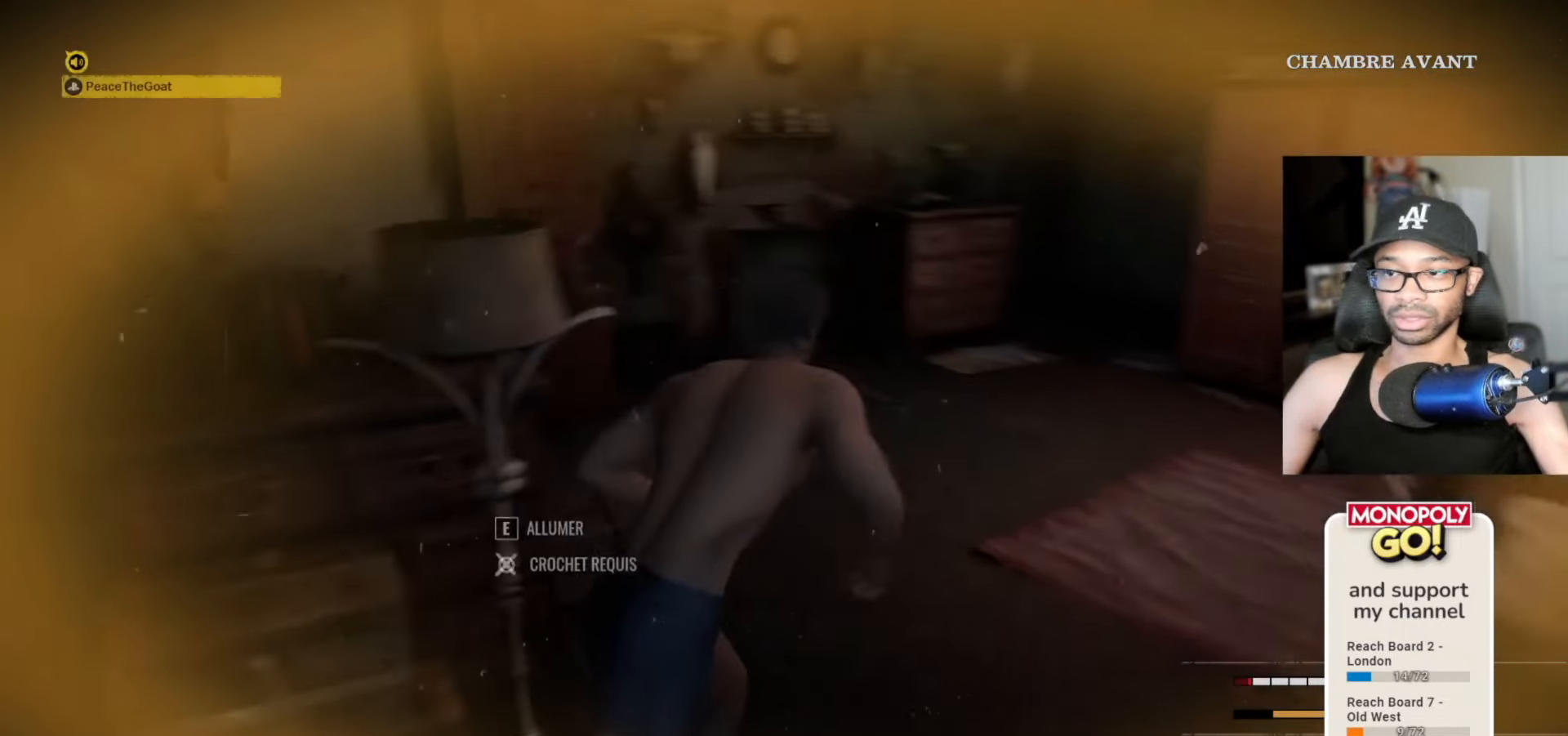
{"keys": ["d", "w"], "mouse": [], "mouse_move": "left", "events": []}
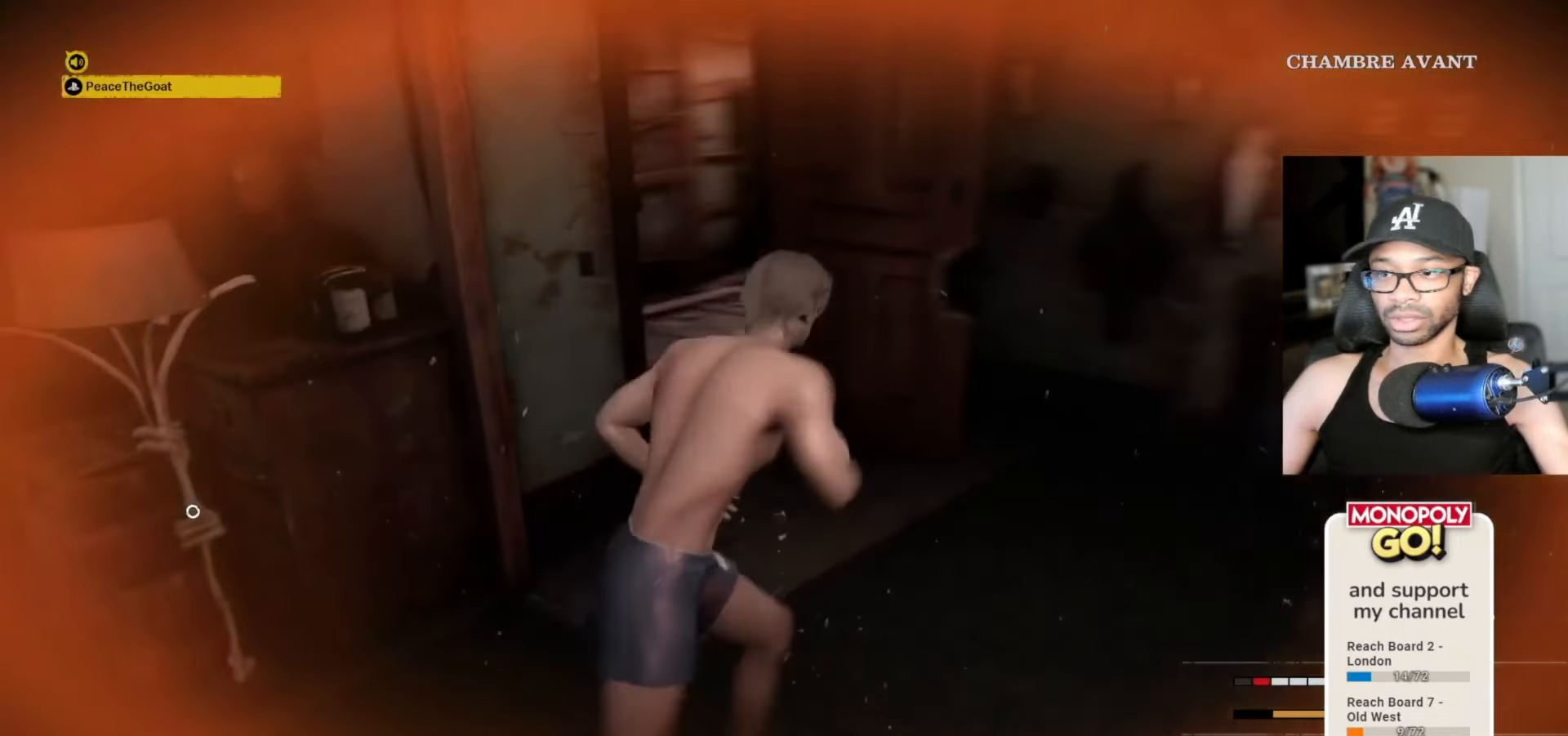
{"keys": ["w"], "mouse": [], "mouse_move": "left", "events": [[400, "d", "up"], [400, "space", "down"], [500, "space", "up"]]}
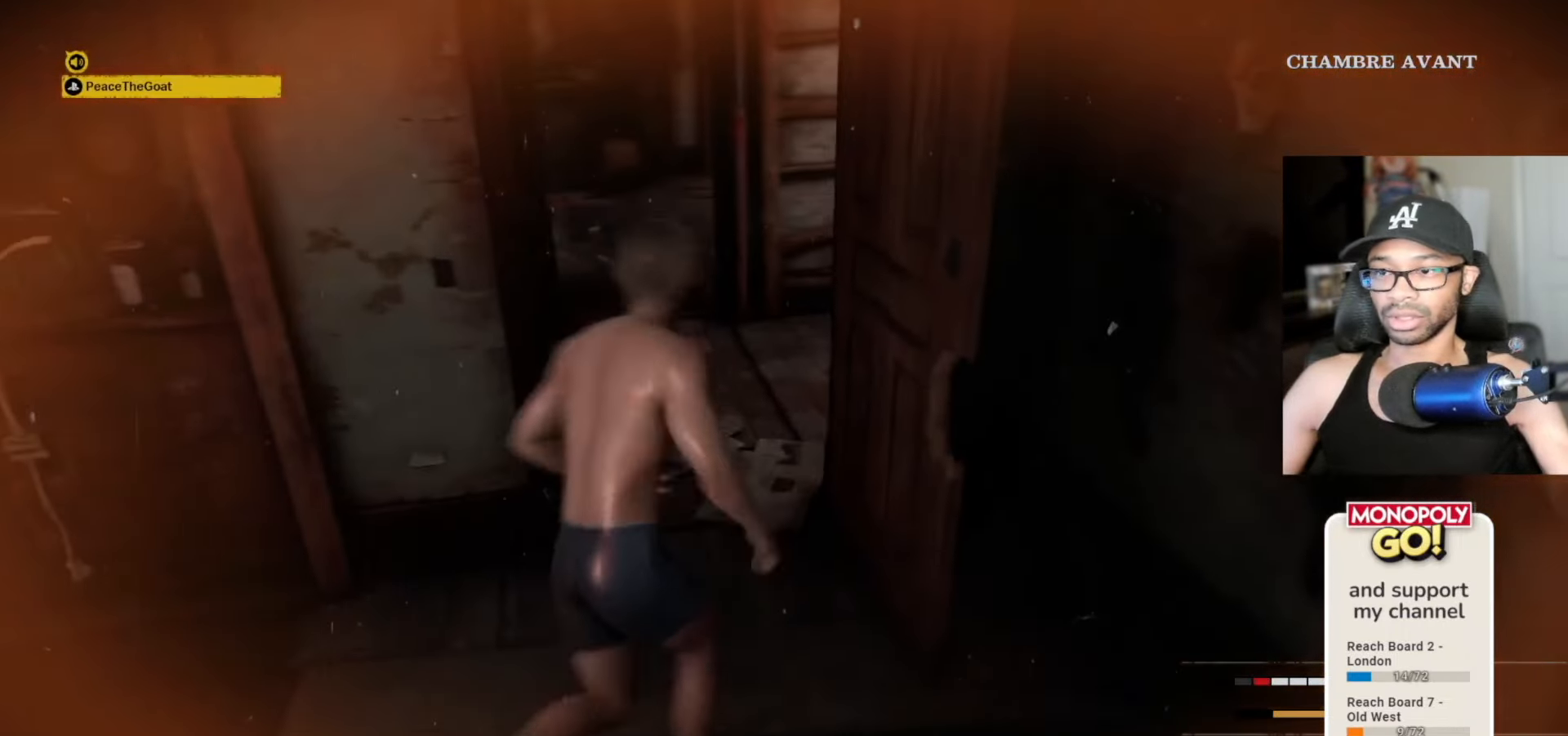
{"keys": ["w"], "mouse": [], "mouse_move": "still", "events": [[133, "space", "down"], [233, "space", "up"]]}
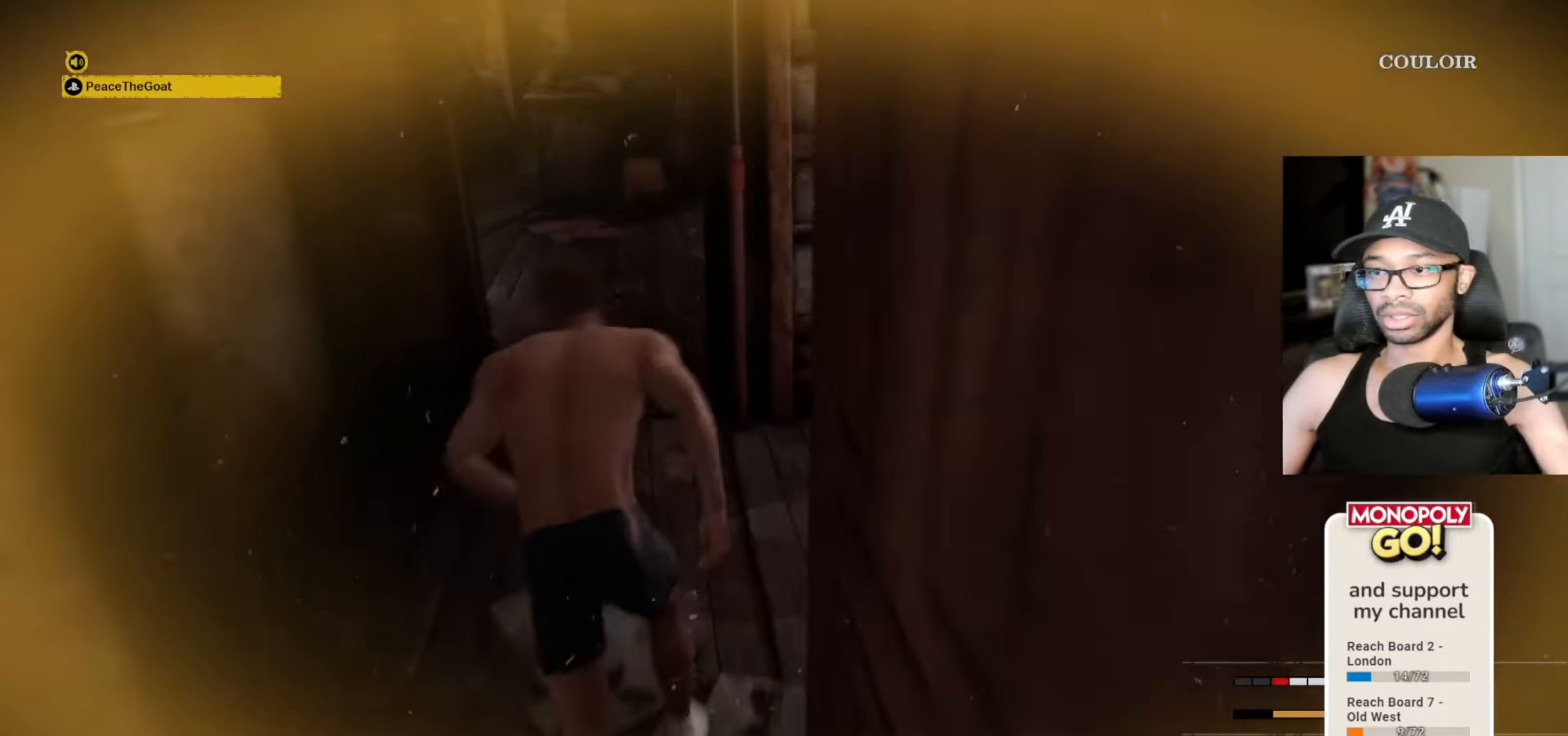
{"keys": ["w"], "mouse": [], "mouse_move": "still", "events": [[17, "a", "down"], [50, "space", "down"], [100, "space", "up"], [150, "a", "up"], [283, "a", "down"], [433, "a", "up"]]}
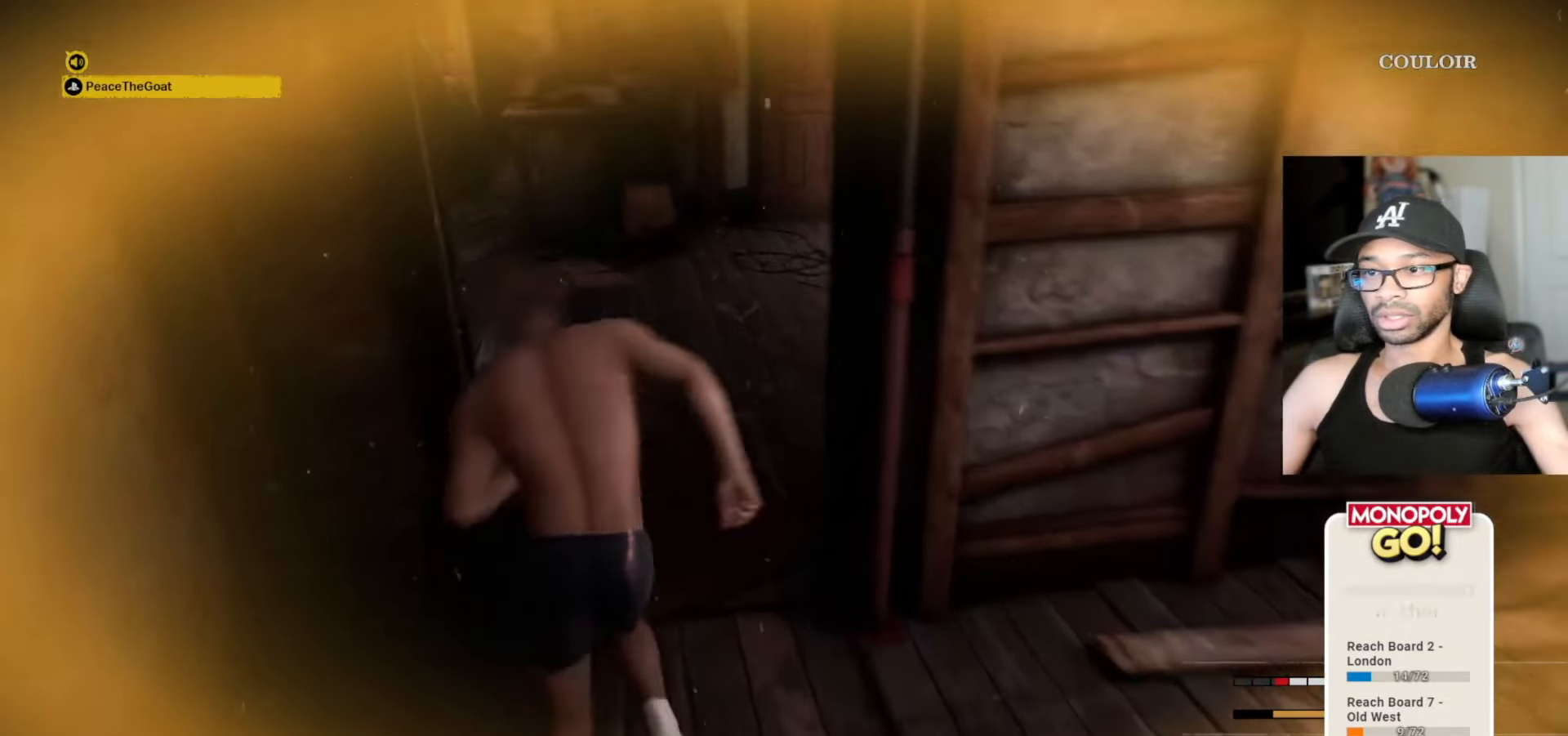
{"keys": ["w"], "mouse": [], "mouse_move": "right", "events": [[17, "space", "down"], [67, "space", "up"], [217, "space", "down"], [250, "space", "up"], [400, "space", "down"], [450, "space", "up"]]}
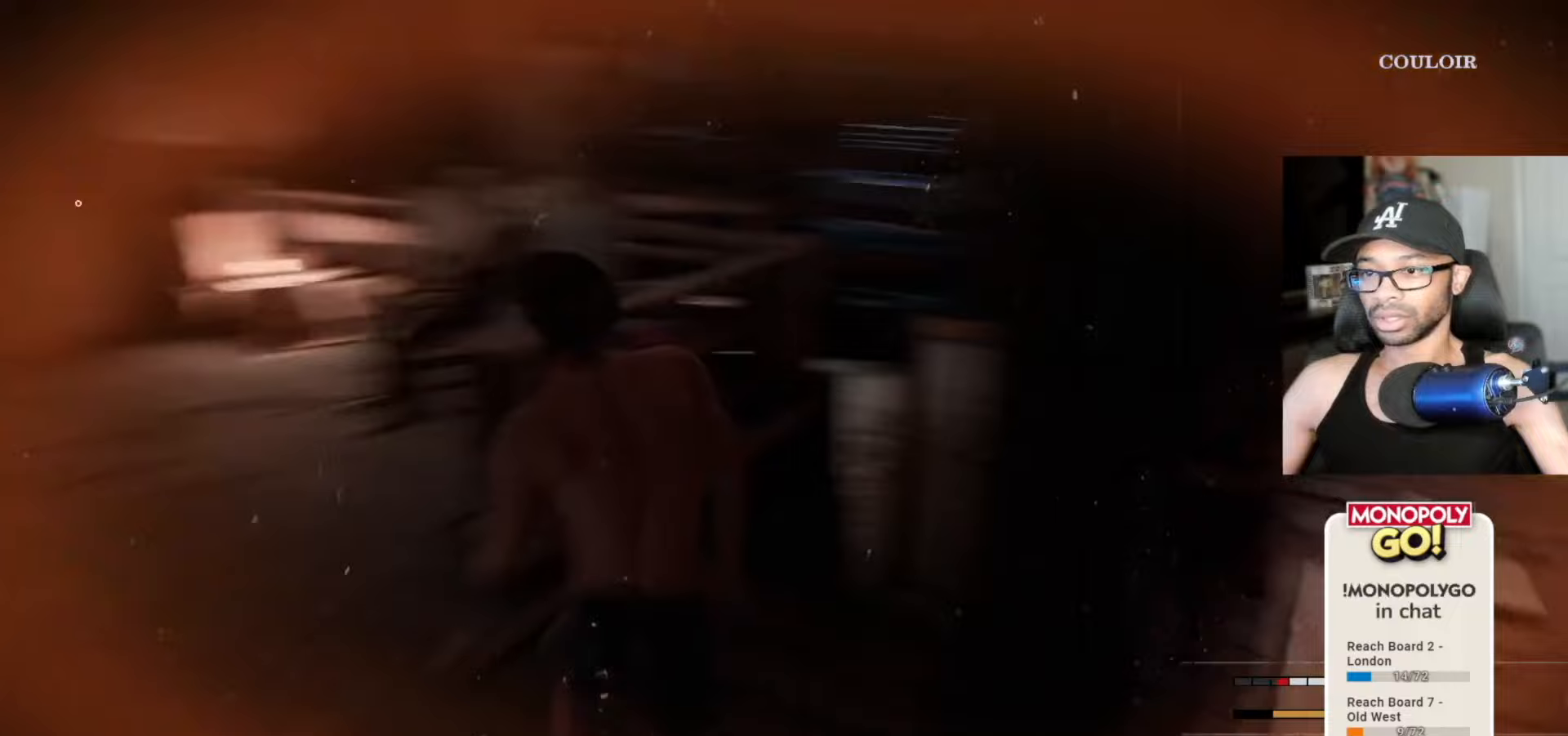
{"keys": ["w"], "mouse": [], "mouse_move": "up-left", "events": [[133, "d", "down"], [467, "d", "up"]]}
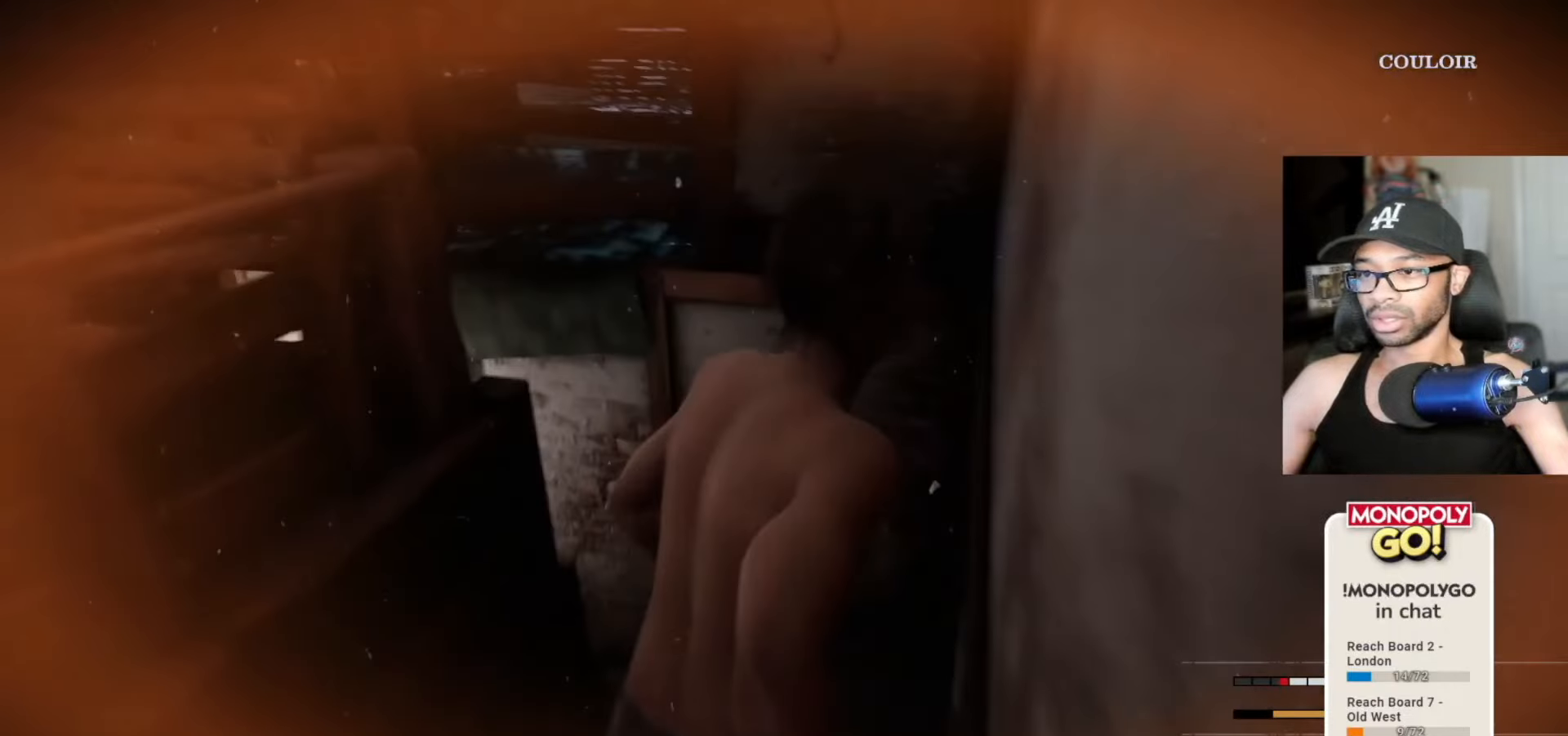
{"keys": ["d"], "mouse": [], "mouse_move": "left", "events": [[150, "c", "down"], [200, "c", "up"], [333, "d", "down"], [483, "w", "up"]]}
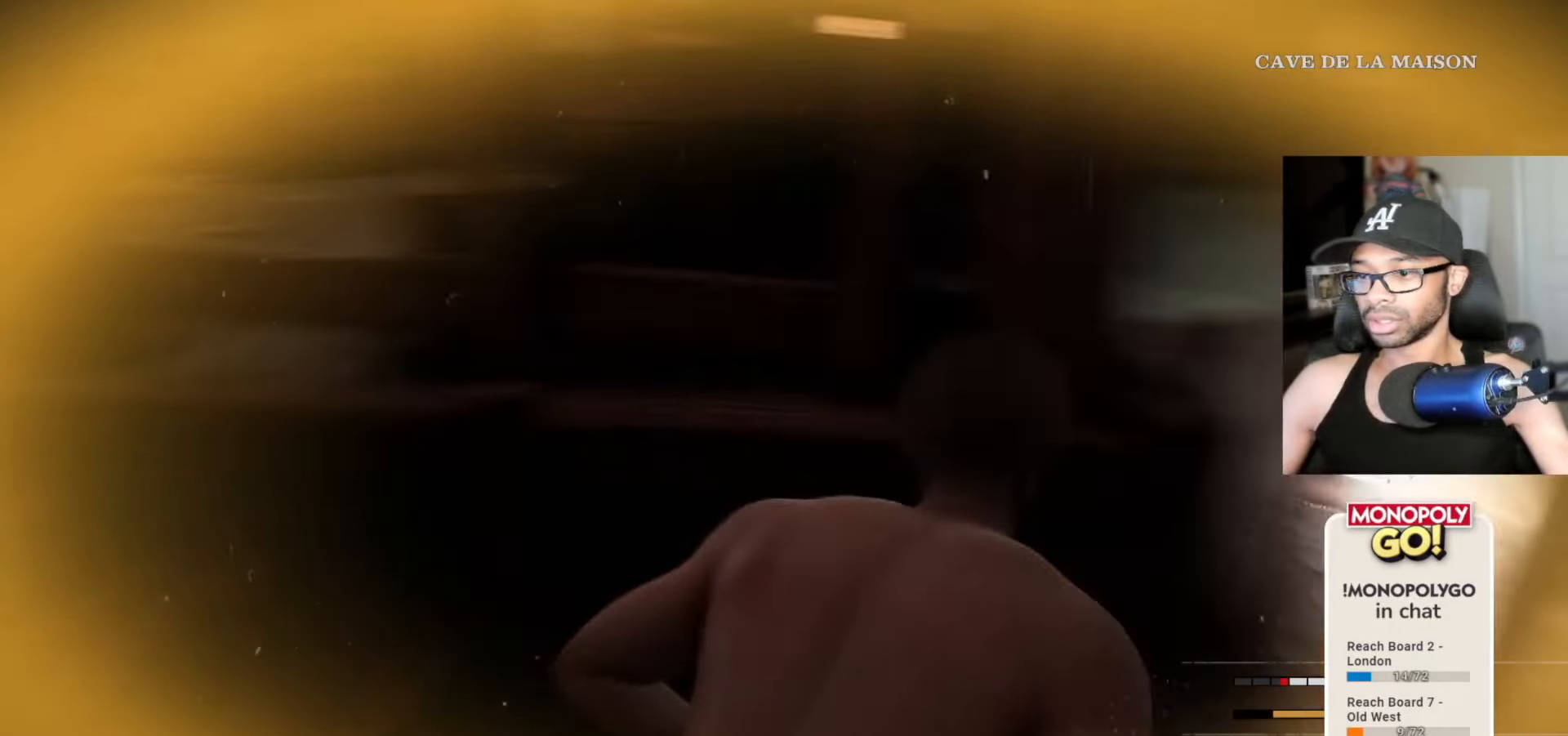
{"keys": ["d"], "mouse": [], "mouse_move": "still", "events": []}
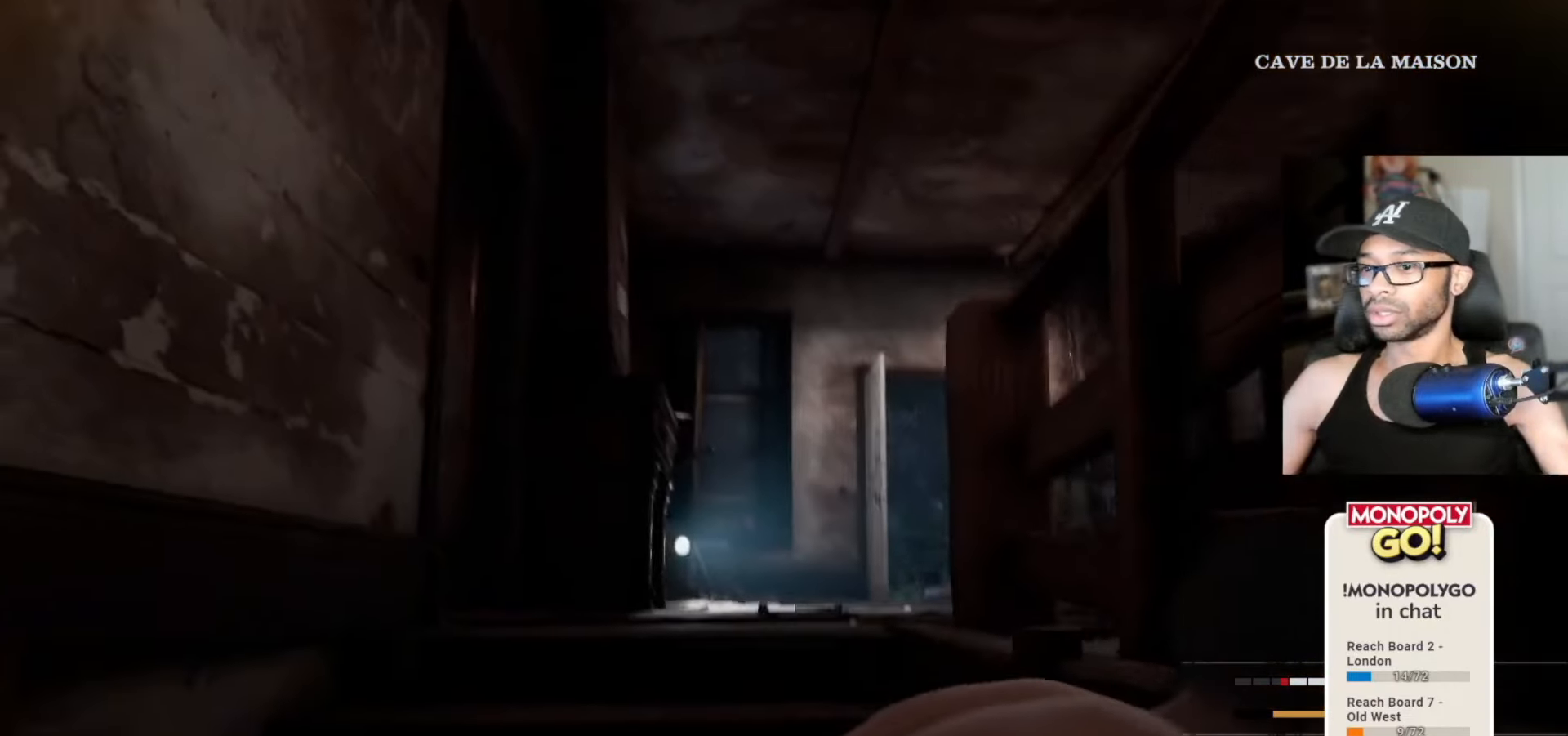
{"keys": ["v"], "mouse": [], "mouse_move": "still", "events": [[233, "d", "up"], [317, "v", "down"]]}
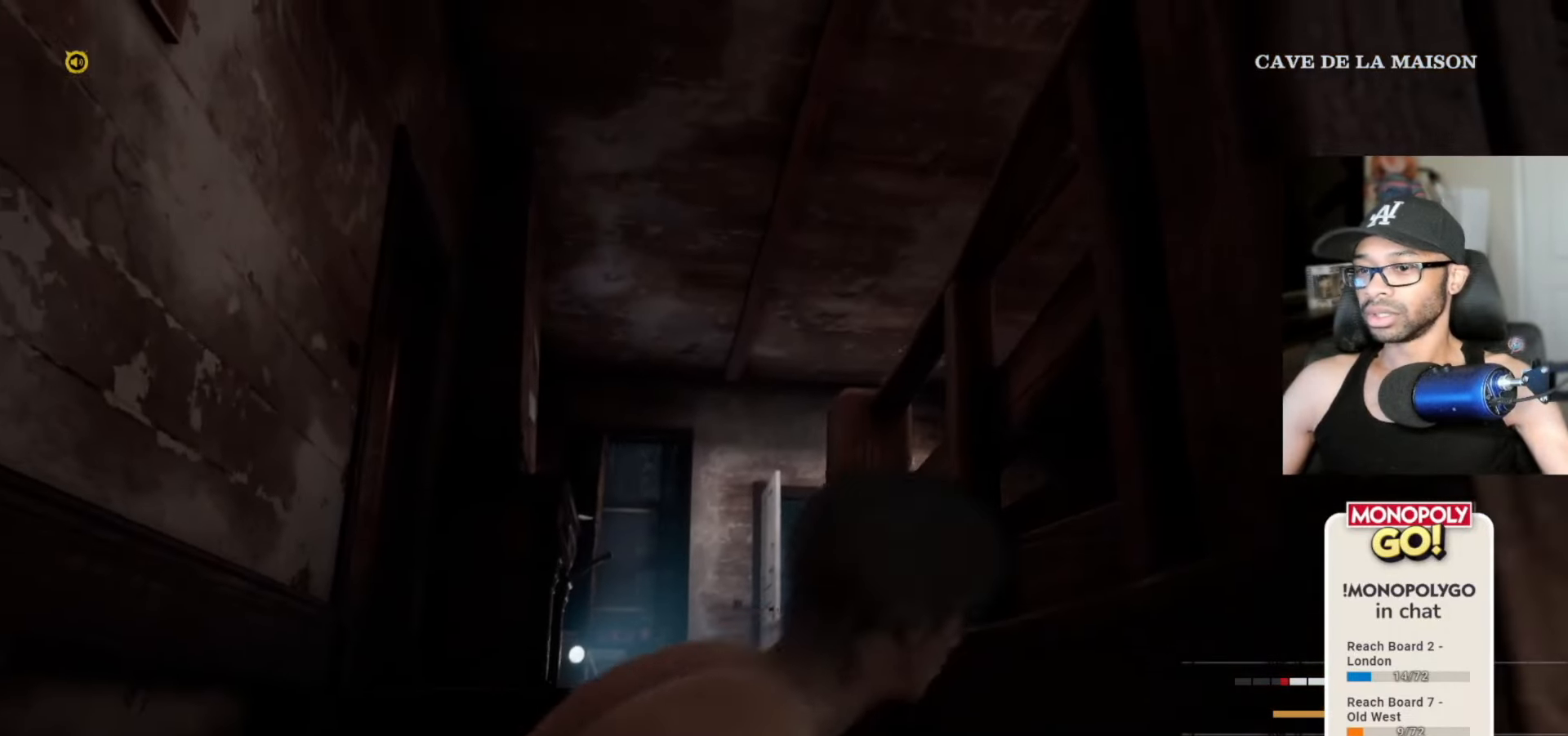
{"keys": ["v"], "mouse": [], "mouse_move": "still", "events": []}
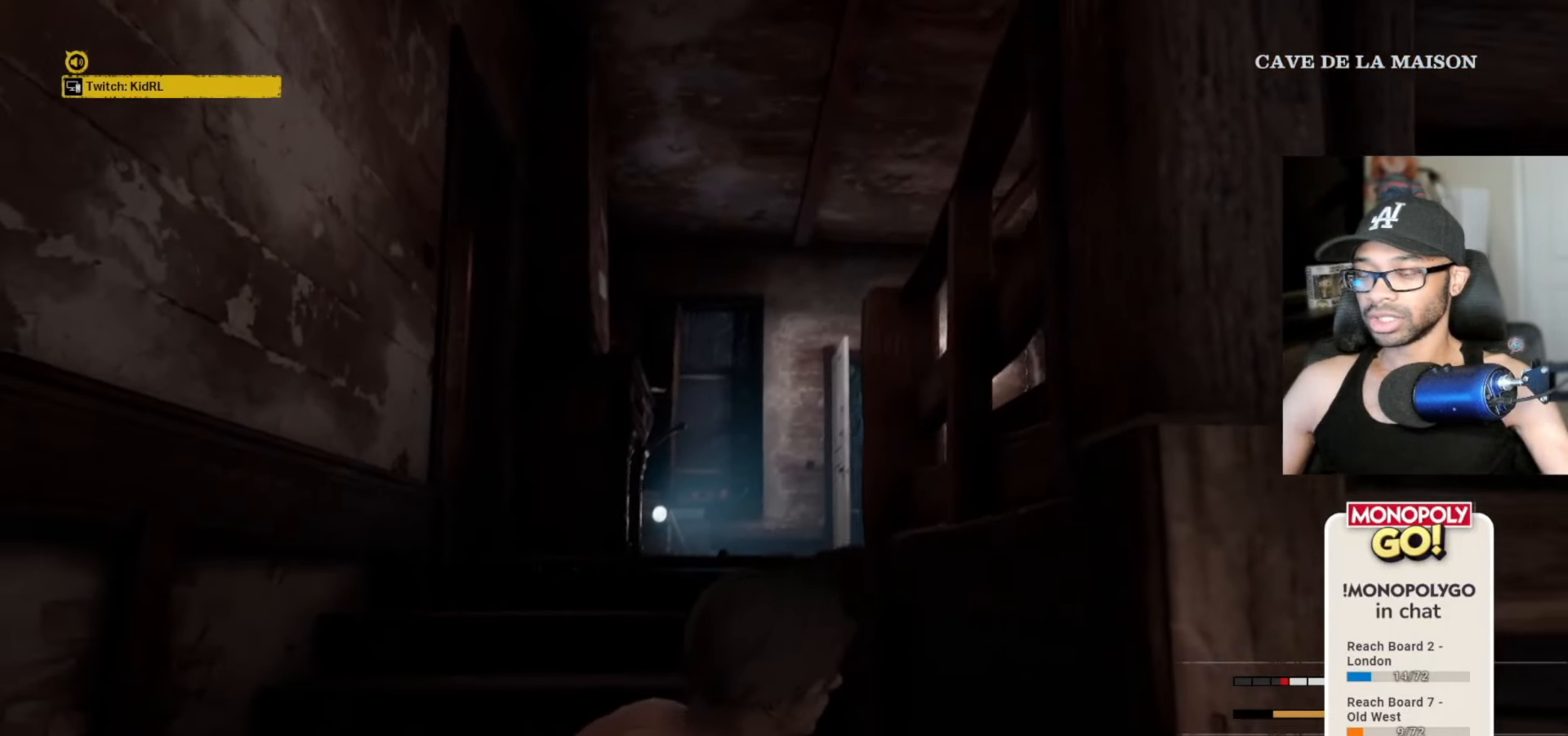
{"keys": ["v", "w"], "mouse": [], "mouse_move": "still", "events": [[167, "a", "down"], [267, "w", "down"], [450, "a", "up"]]}
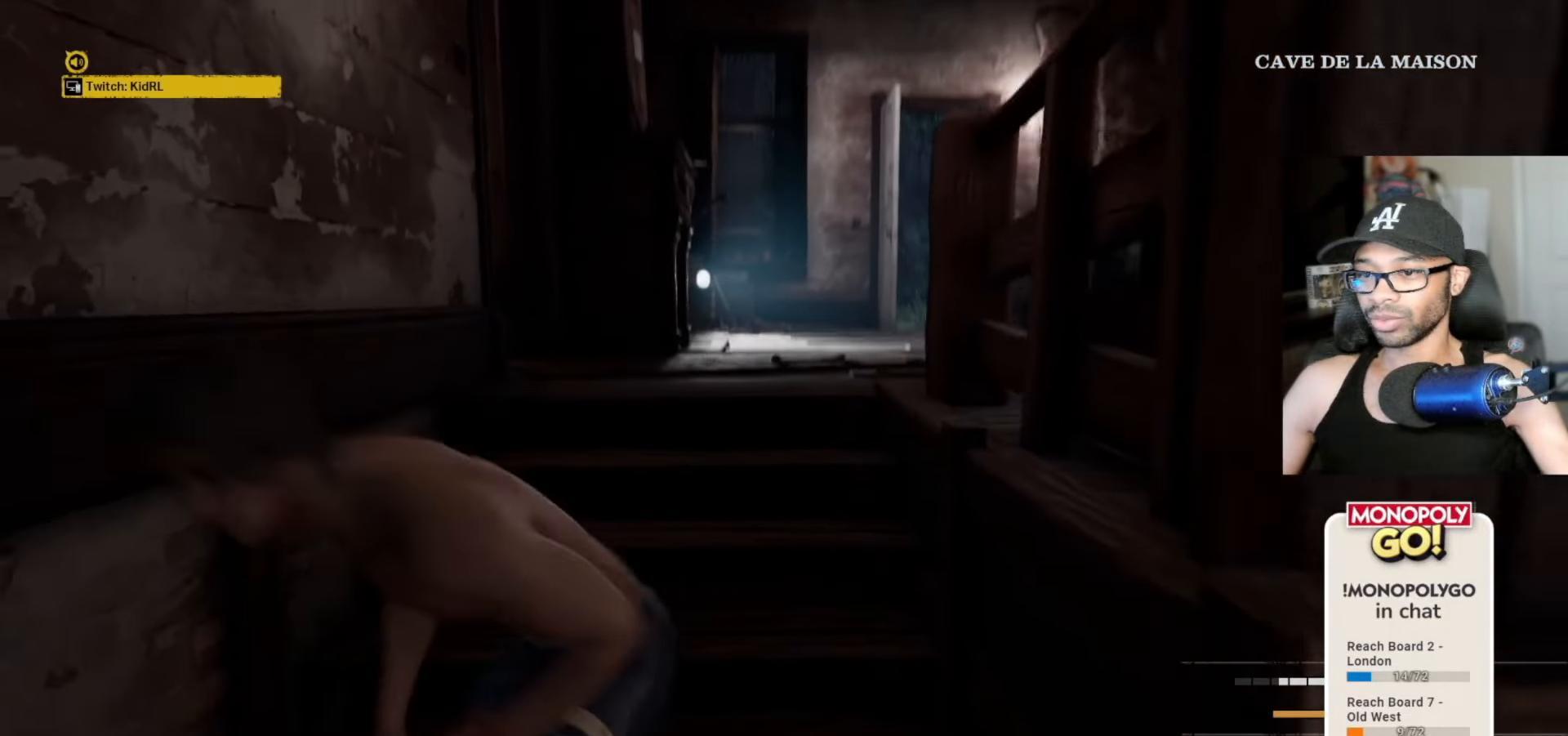
{"keys": ["v", "w"], "mouse": [], "mouse_move": "still", "events": []}